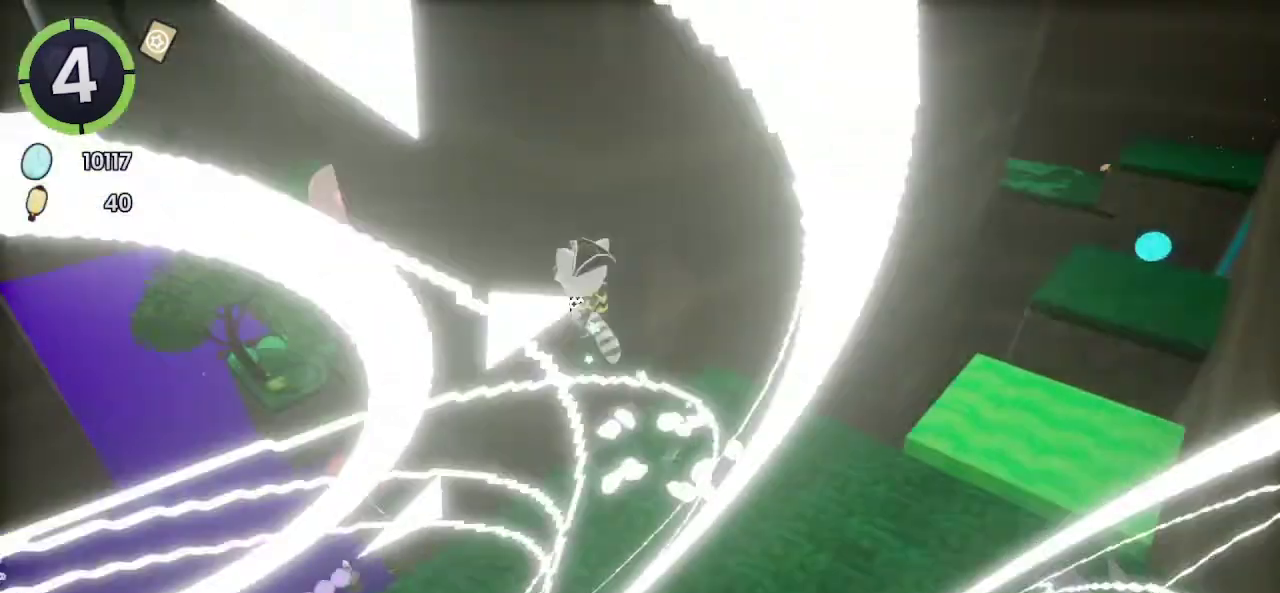
Gameplay with a controller (PlayStation layout); each line is a JSON object with the inputs held at the frame after it. "events" lists button and stick changes between this image and that frame as [ms after this image, input, new state], when the widget could be followed in between. Not read: L1 R1.
{"buttons": [], "left_stick": "up-left", "right_stick": "center", "events": [[233, "CROSS", "up"], [233, "R2", "up"]]}
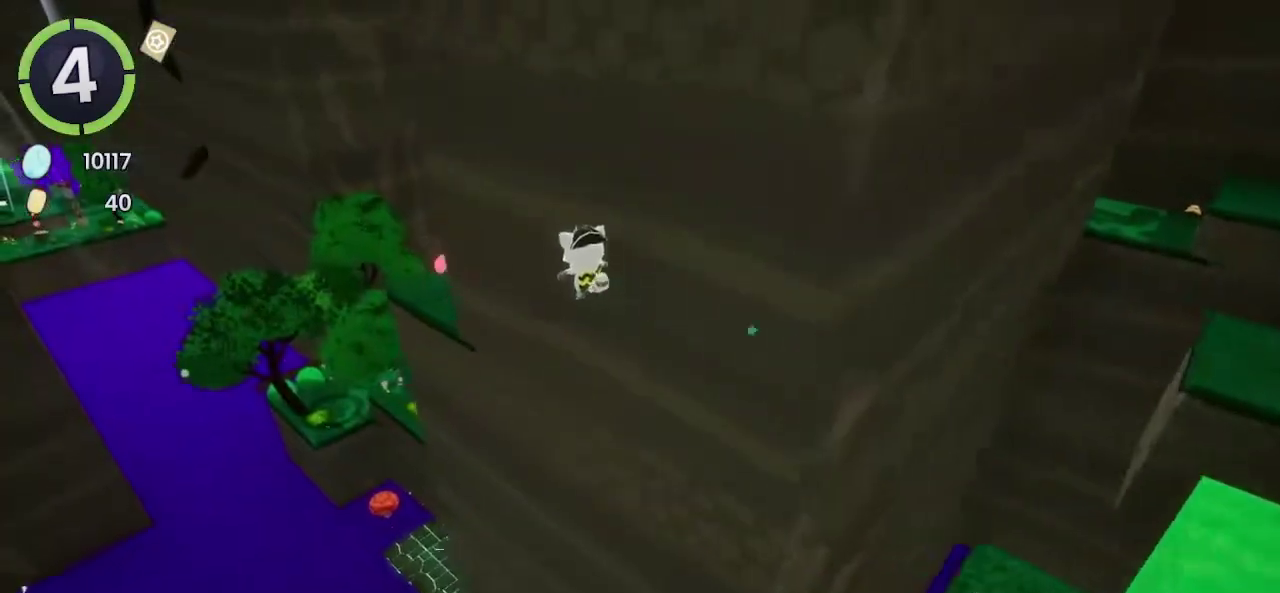
{"buttons": [], "left_stick": "up-left", "right_stick": "center", "events": [[233, "CROSS", "down"], [500, "CROSS", "up"]]}
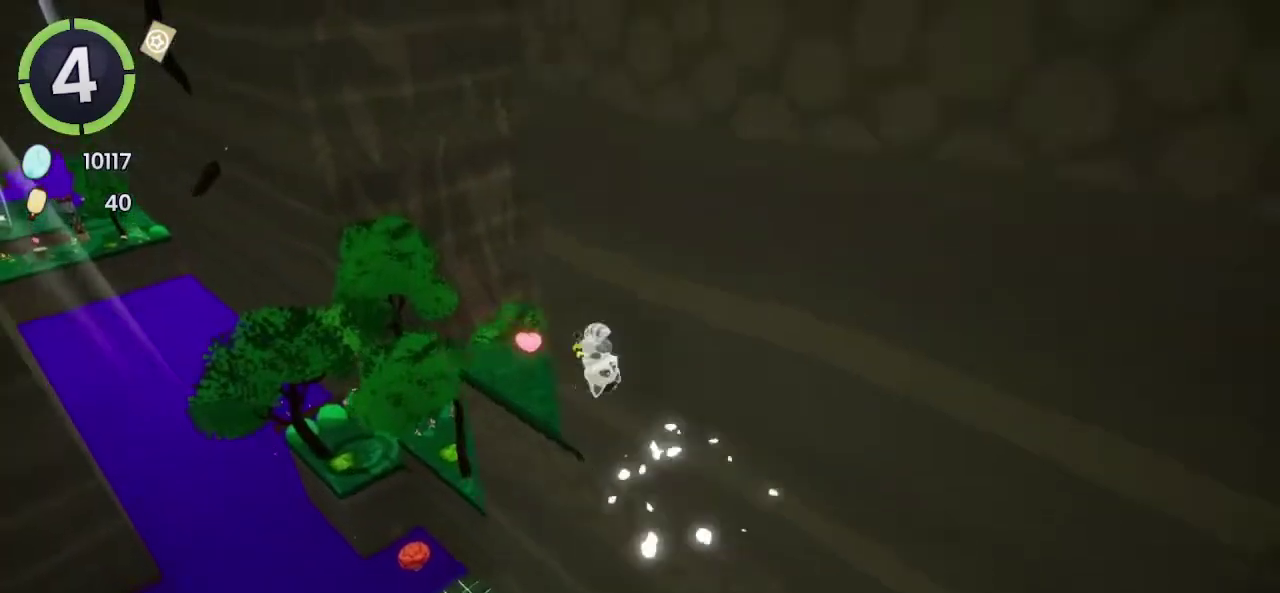
{"buttons": [], "left_stick": "up-right", "right_stick": "center", "events": [[200, "left_stick", "up"], [200, "right_stick", "right"], [300, "left_stick", "up-right"], [500, "right_stick", "center"]]}
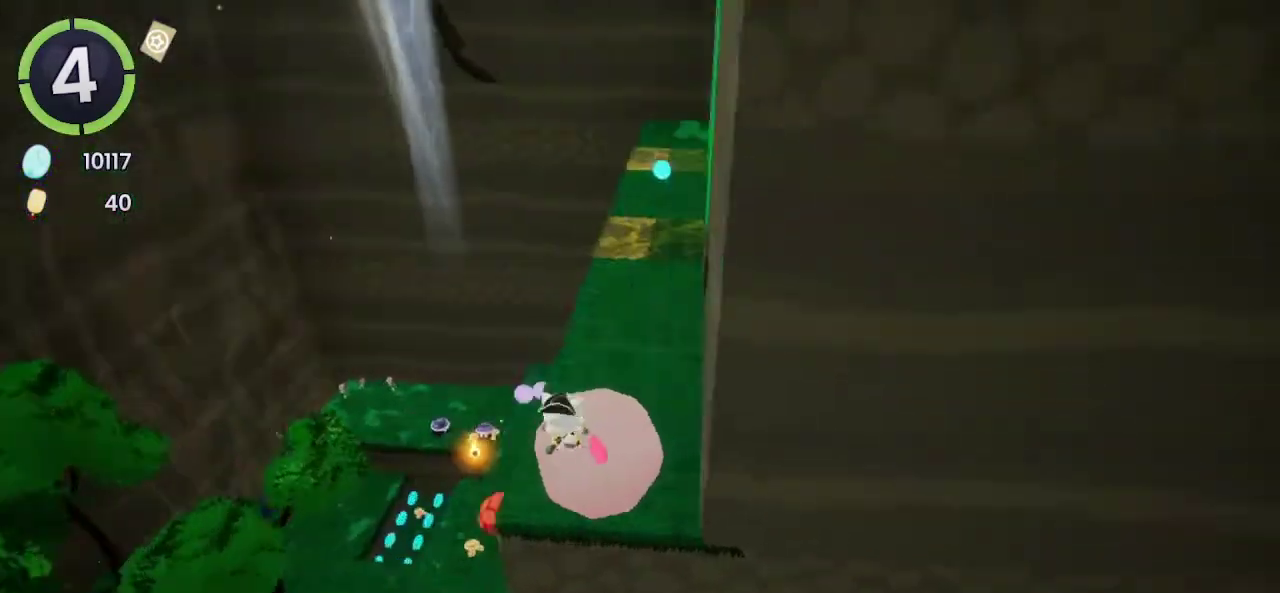
{"buttons": [], "left_stick": "right", "right_stick": "right", "events": [[67, "SQUARE", "down"], [200, "SQUARE", "up"], [233, "left_stick", "up"], [367, "right_stick", "right"], [400, "left_stick", "right"]]}
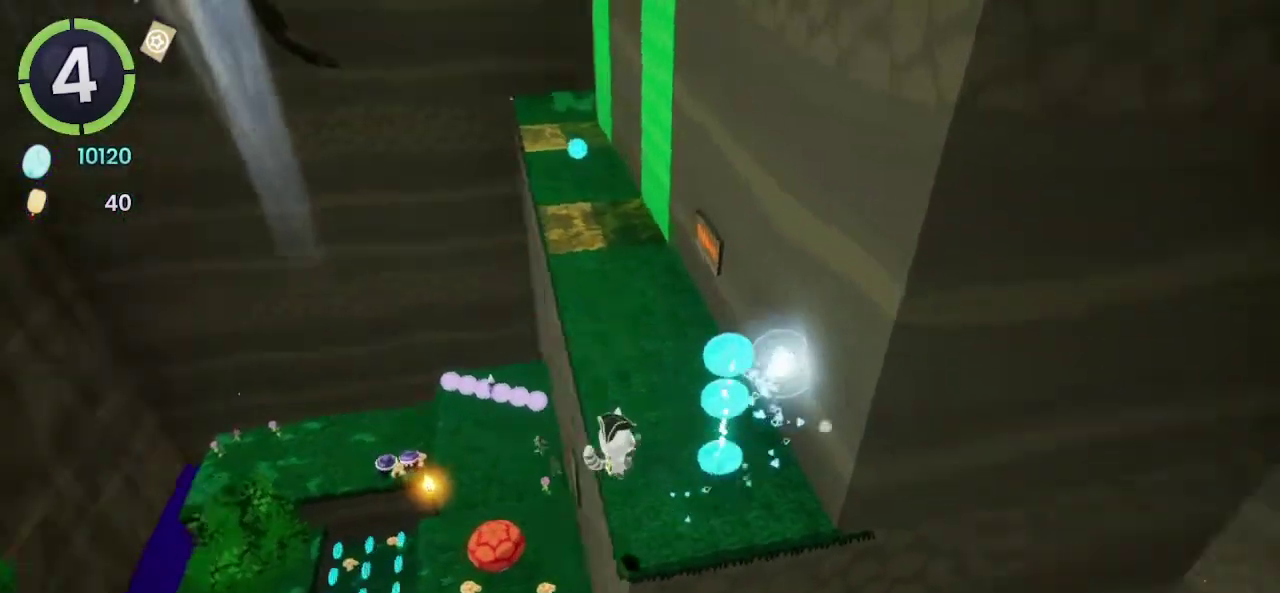
{"buttons": ["CROSS"], "left_stick": "up-left", "right_stick": "center", "events": [[167, "R2", "down"], [167, "left_stick", "up-right"], [300, "left_stick", "up"], [300, "right_stick", "center"], [367, "R2", "up"], [367, "left_stick", "up-left"], [467, "CROSS", "down"]]}
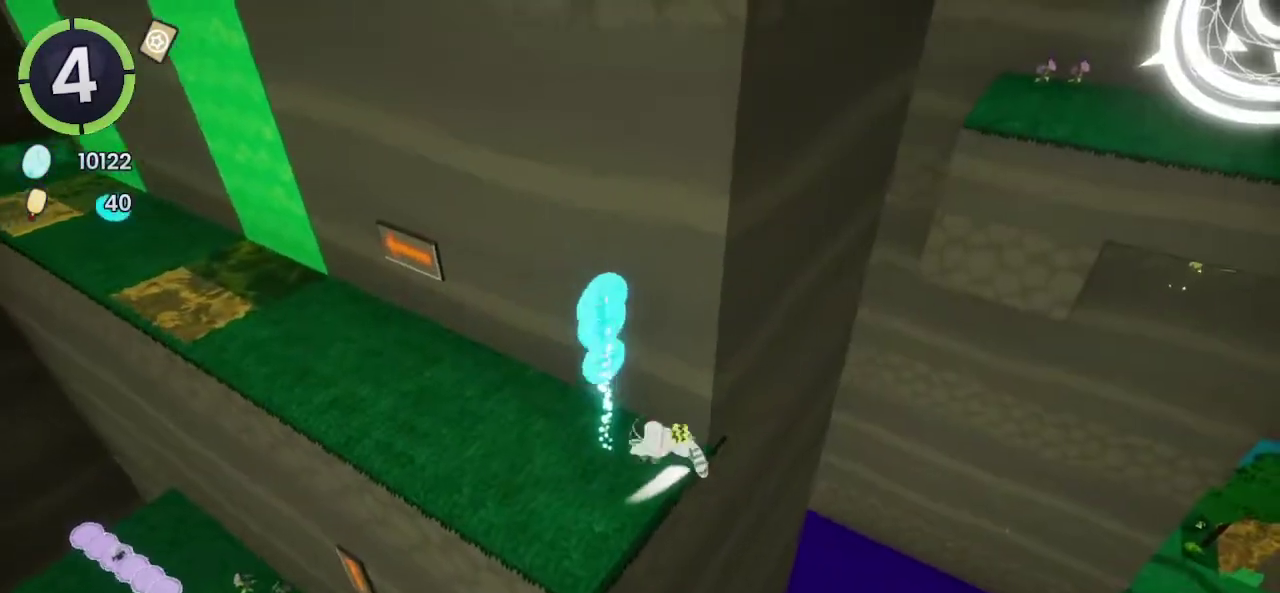
{"buttons": [], "left_stick": "down-left", "right_stick": "right", "events": [[167, "CROSS", "up"], [167, "left_stick", "left"], [467, "left_stick", "down-left"], [467, "right_stick", "right"]]}
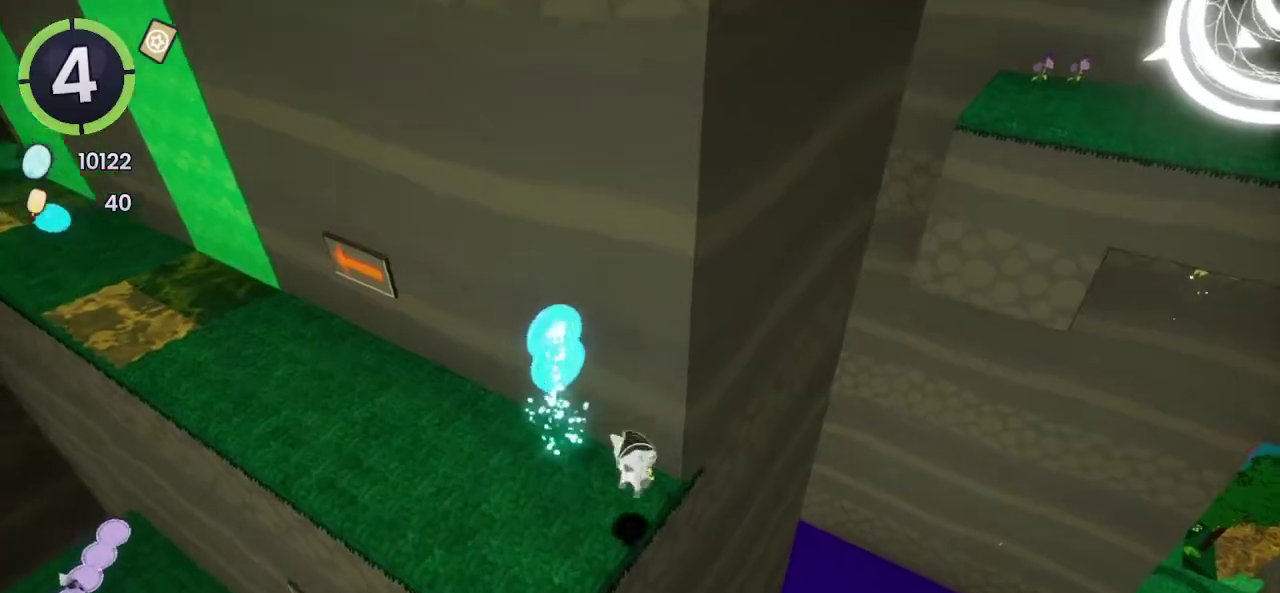
{"buttons": [], "left_stick": "down", "right_stick": "center", "events": [[167, "right_stick", "center"], [233, "right_stick", "right"], [500, "left_stick", "down"], [500, "right_stick", "center"]]}
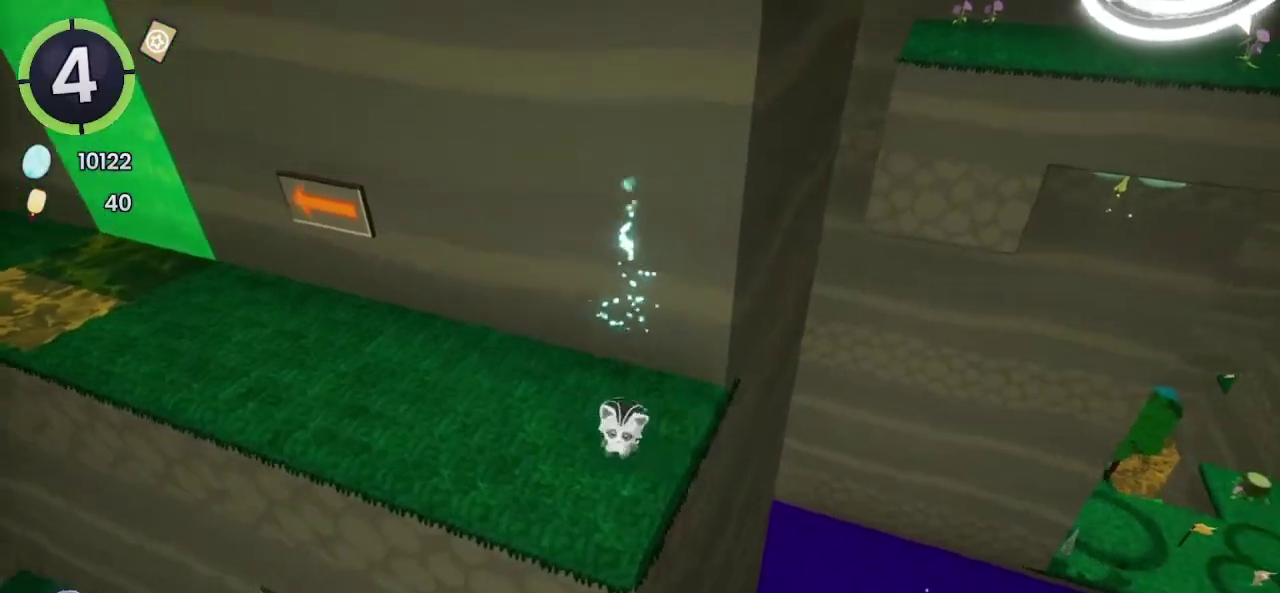
{"buttons": [], "left_stick": "center", "right_stick": "center", "events": [[100, "left_stick", "down-right"], [167, "left_stick", "right"], [333, "left_stick", "center"], [333, "right_stick", "up"], [433, "right_stick", "center"]]}
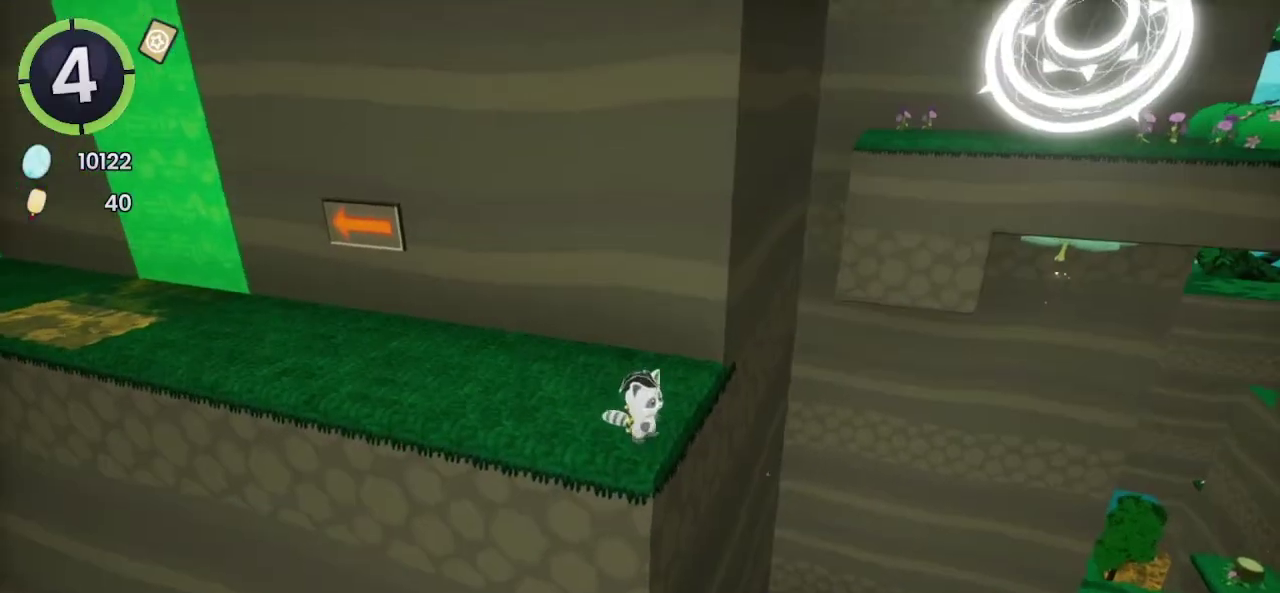
{"buttons": ["CROSS", "R2"], "left_stick": "up-right", "right_stick": "center", "events": [[267, "left_stick", "up-right"], [333, "R2", "down"], [367, "CROSS", "down"]]}
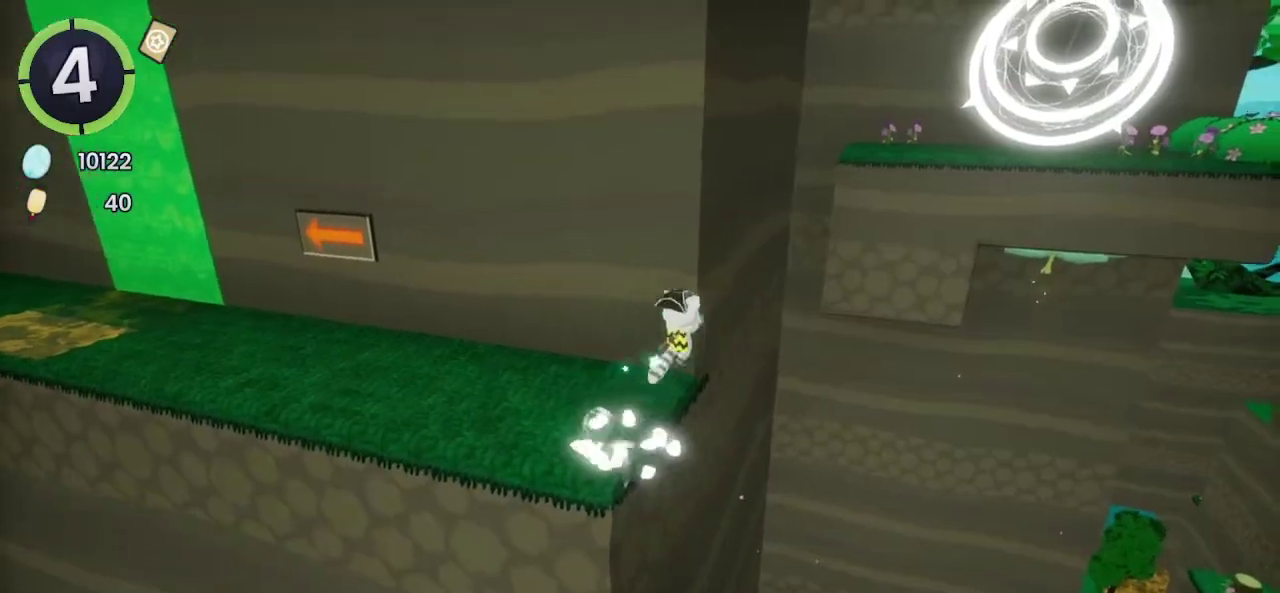
{"buttons": ["CROSS"], "left_stick": "up", "right_stick": "center", "events": [[67, "left_stick", "up"], [233, "R2", "up"], [267, "CROSS", "up"], [433, "CROSS", "down"]]}
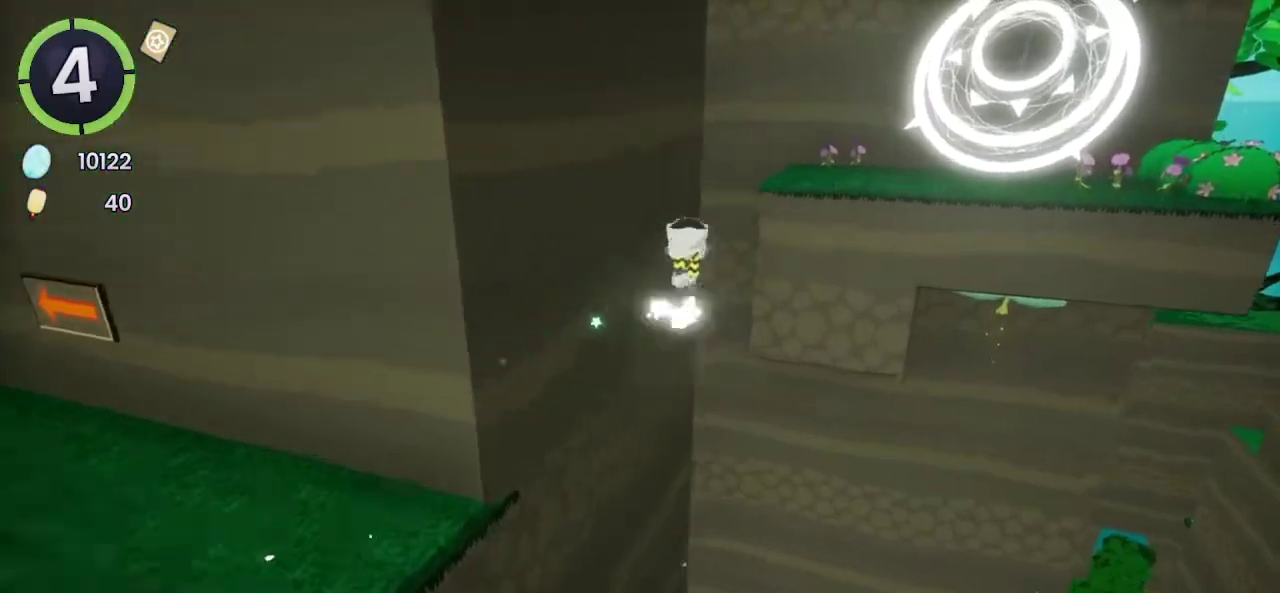
{"buttons": ["SQUARE"], "left_stick": "up", "right_stick": "center", "events": [[200, "CROSS", "up"], [467, "SQUARE", "down"]]}
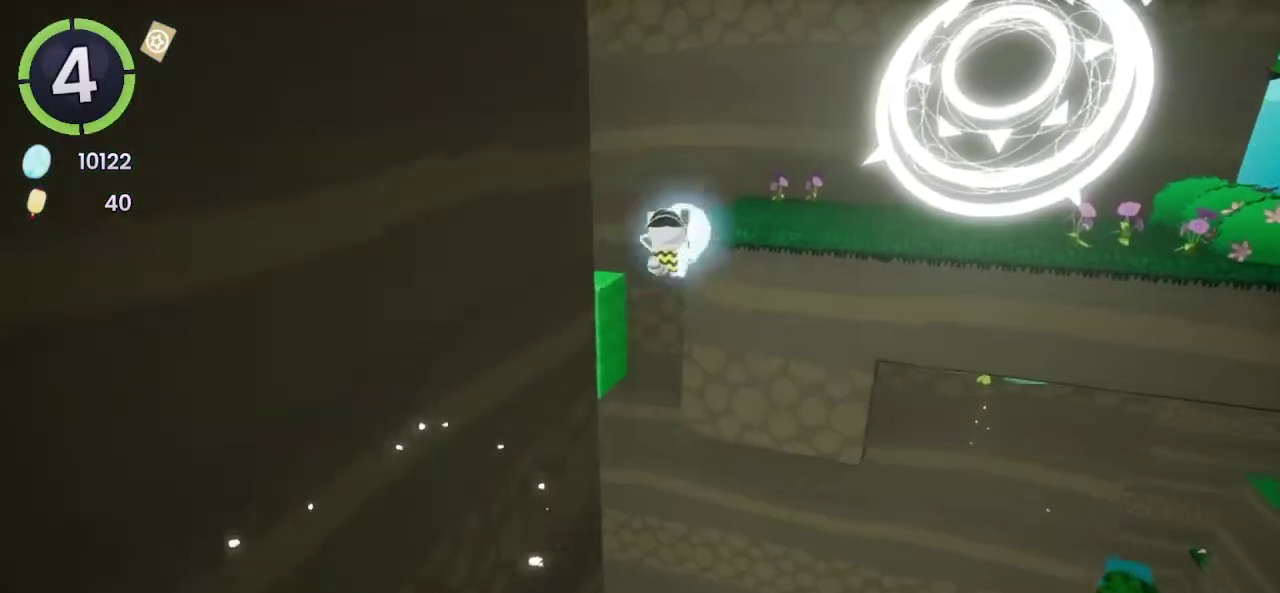
{"buttons": ["R2"], "left_stick": "up", "right_stick": "center", "events": [[33, "SQUARE", "up"], [300, "R2", "down"]]}
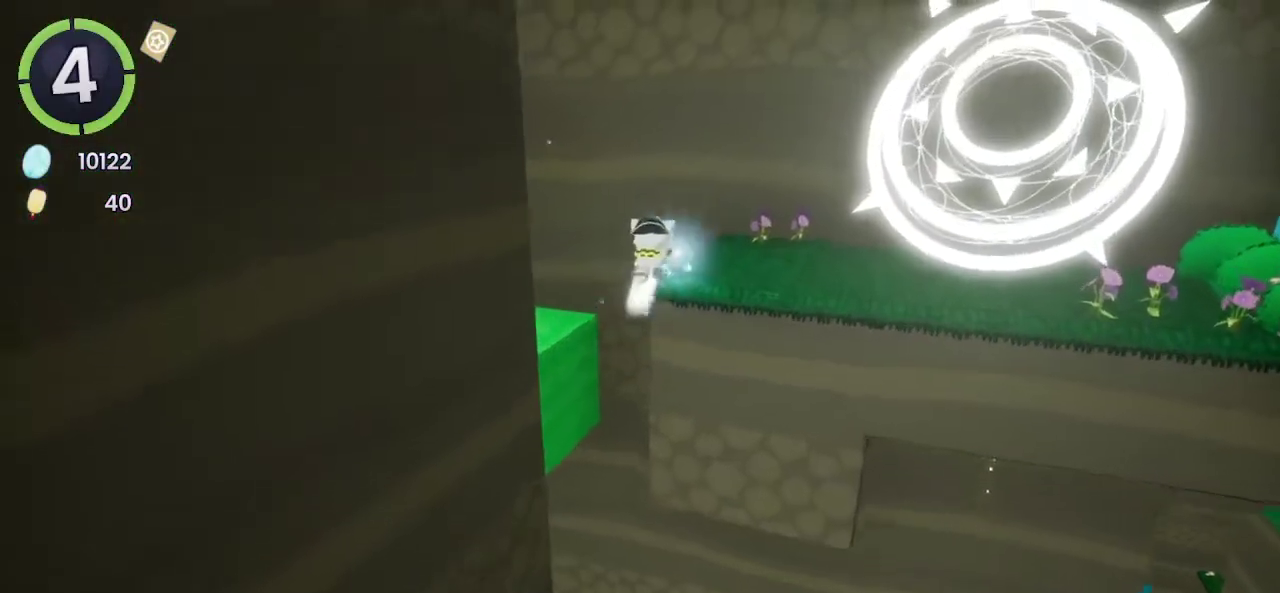
{"buttons": [], "left_stick": "up-right", "right_stick": "center", "events": [[67, "R2", "up"], [67, "left_stick", "up-right"], [133, "CROSS", "down"], [433, "CROSS", "up"]]}
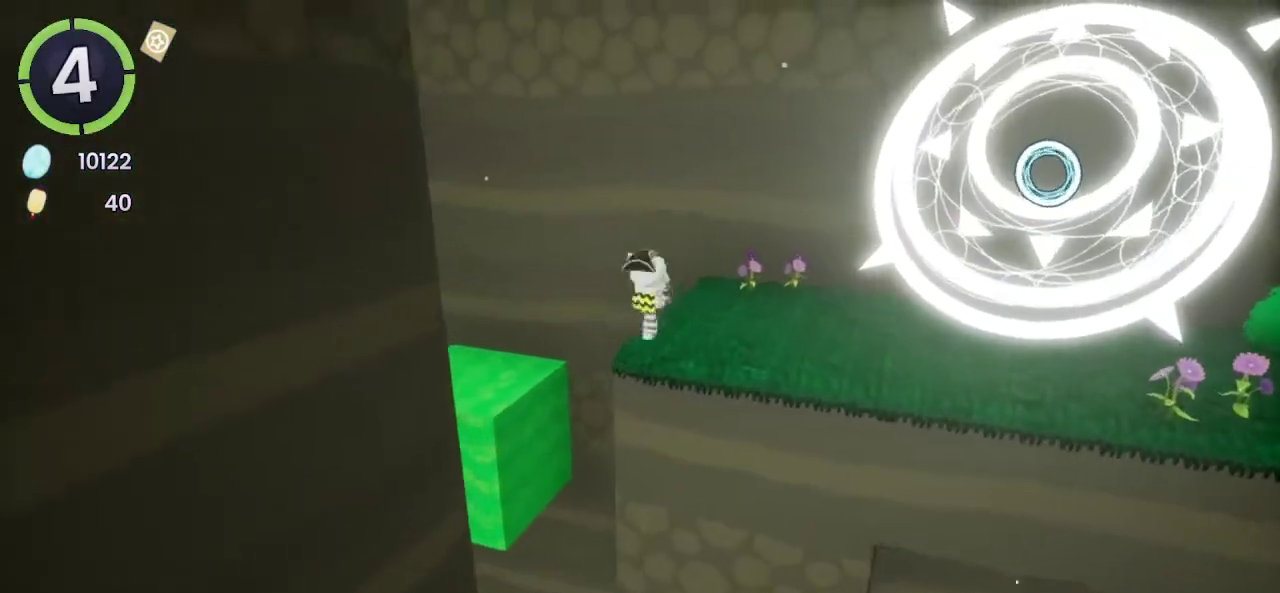
{"buttons": [], "left_stick": "center", "right_stick": "center", "events": [[333, "left_stick", "center"]]}
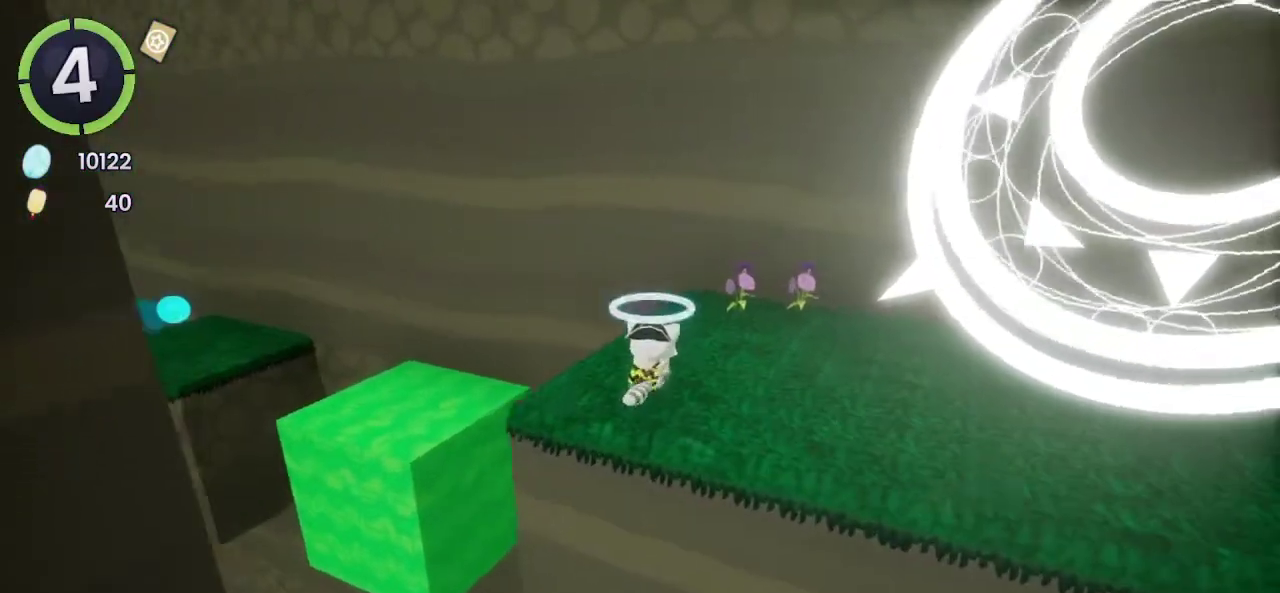
{"buttons": [], "left_stick": "center", "right_stick": "down-left", "events": [[367, "right_stick", "down-left"]]}
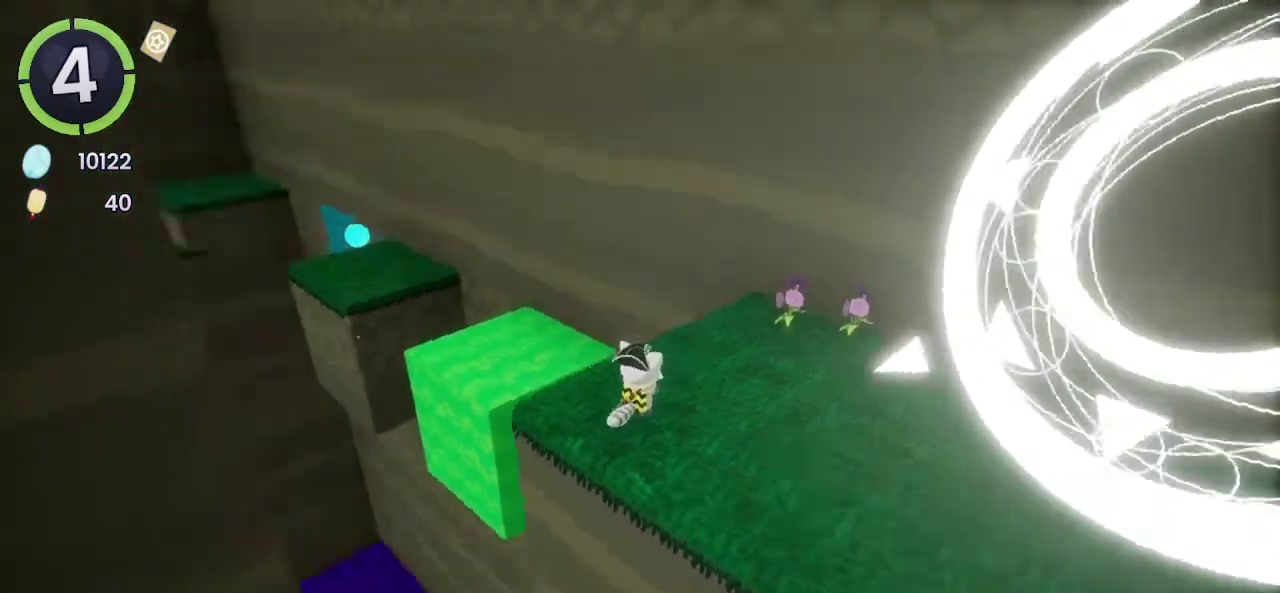
{"buttons": [], "left_stick": "up-left", "right_stick": "left", "events": [[167, "left_stick", "right"], [267, "left_stick", "up-left"], [333, "right_stick", "left"]]}
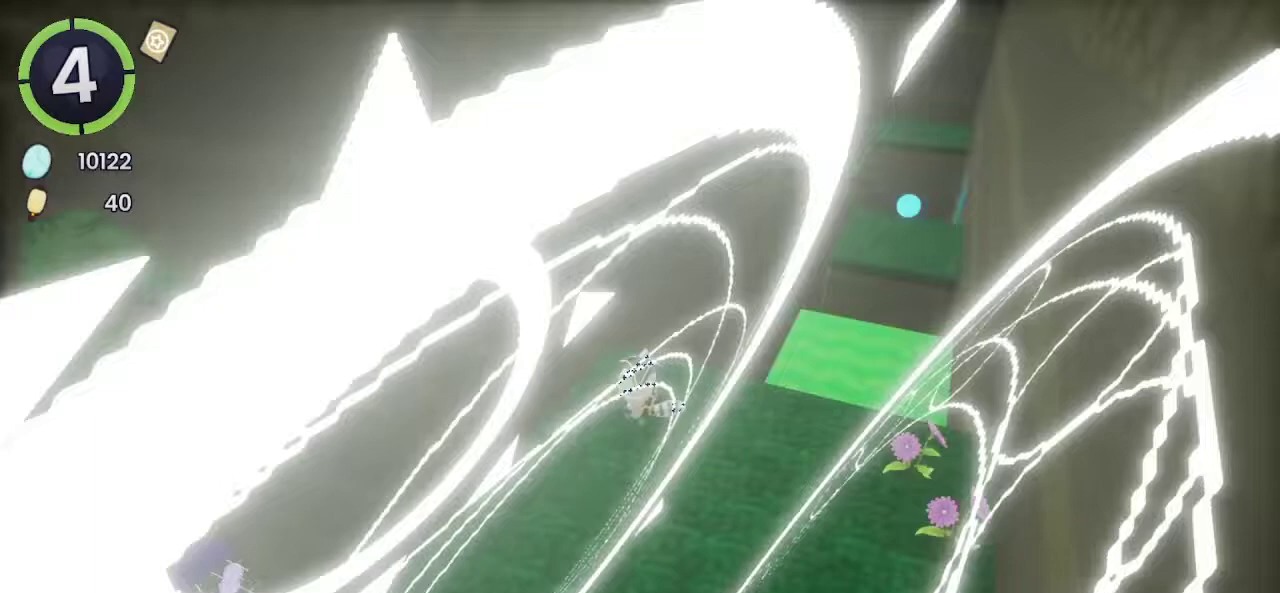
{"buttons": ["CROSS", "R2"], "left_stick": "up-left", "right_stick": "center", "events": [[133, "right_stick", "center"], [267, "CROSS", "down"], [267, "R2", "down"]]}
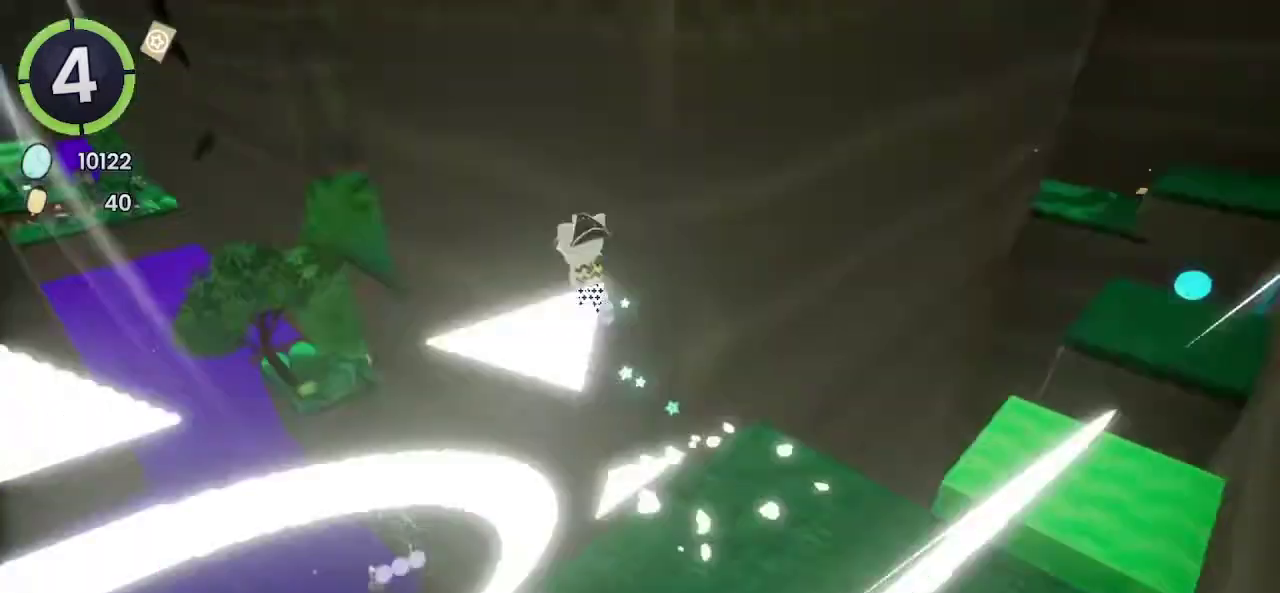
{"buttons": [], "left_stick": "up-left", "right_stick": "center", "events": [[67, "CROSS", "up"], [67, "R2", "up"], [267, "right_stick", "right"], [467, "right_stick", "center"]]}
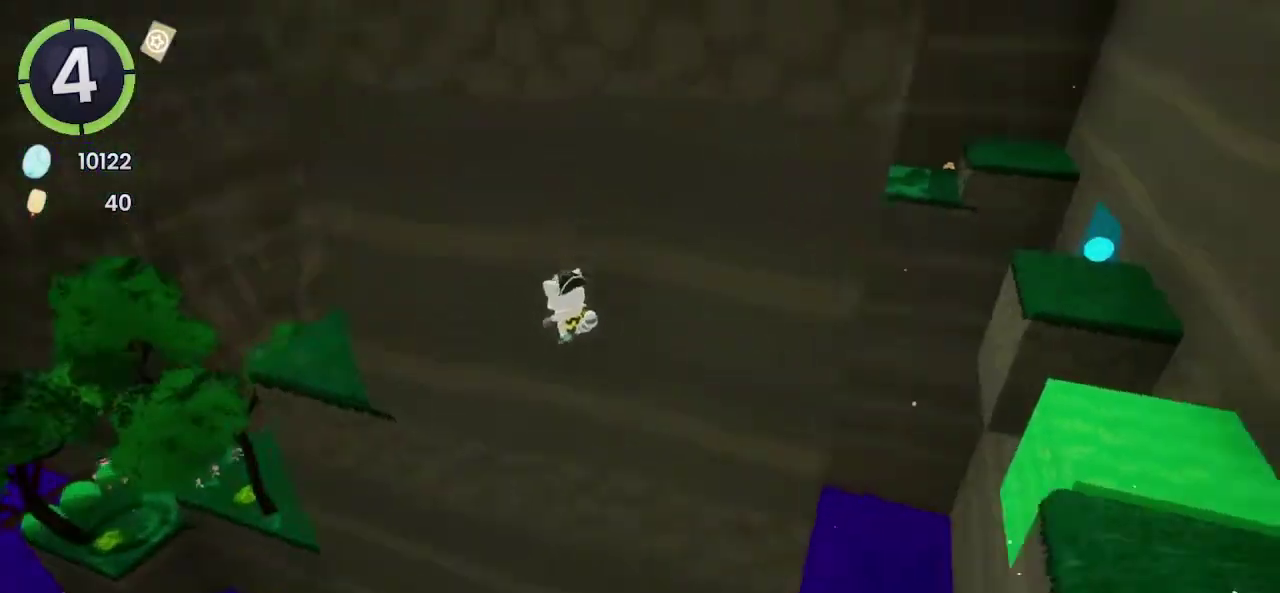
{"buttons": [], "left_stick": "up-left", "right_stick": "center", "events": [[300, "CROSS", "down"], [467, "CROSS", "up"]]}
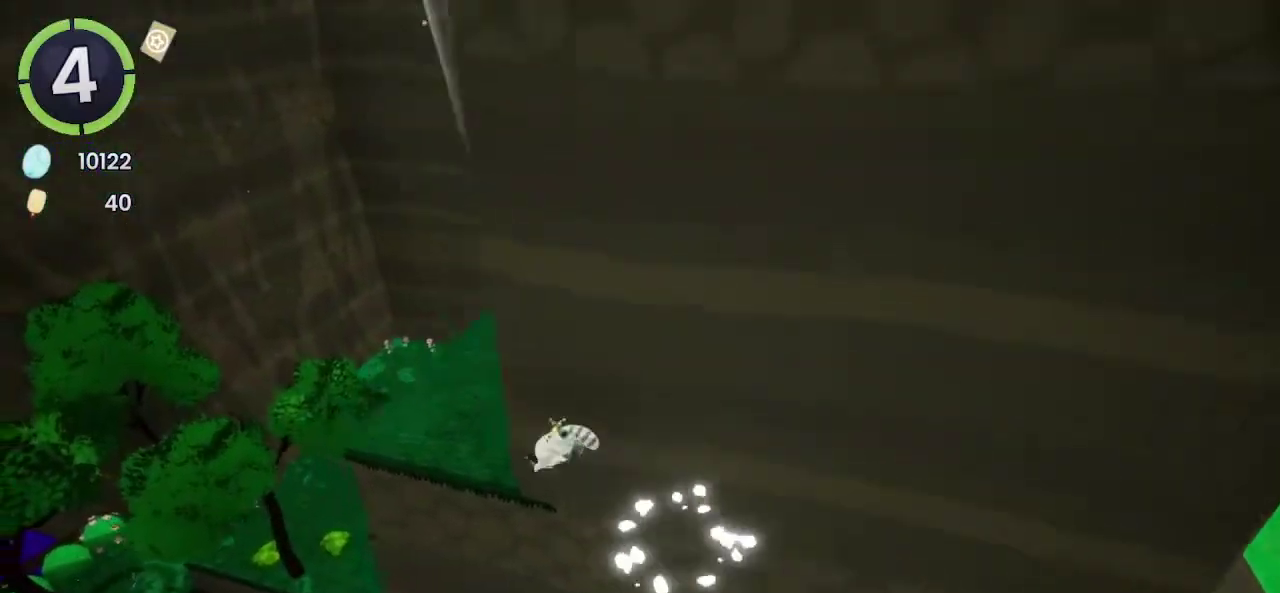
{"buttons": [], "left_stick": "up-right", "right_stick": "right", "events": [[200, "left_stick", "up"], [333, "left_stick", "up-right"], [333, "right_stick", "right"]]}
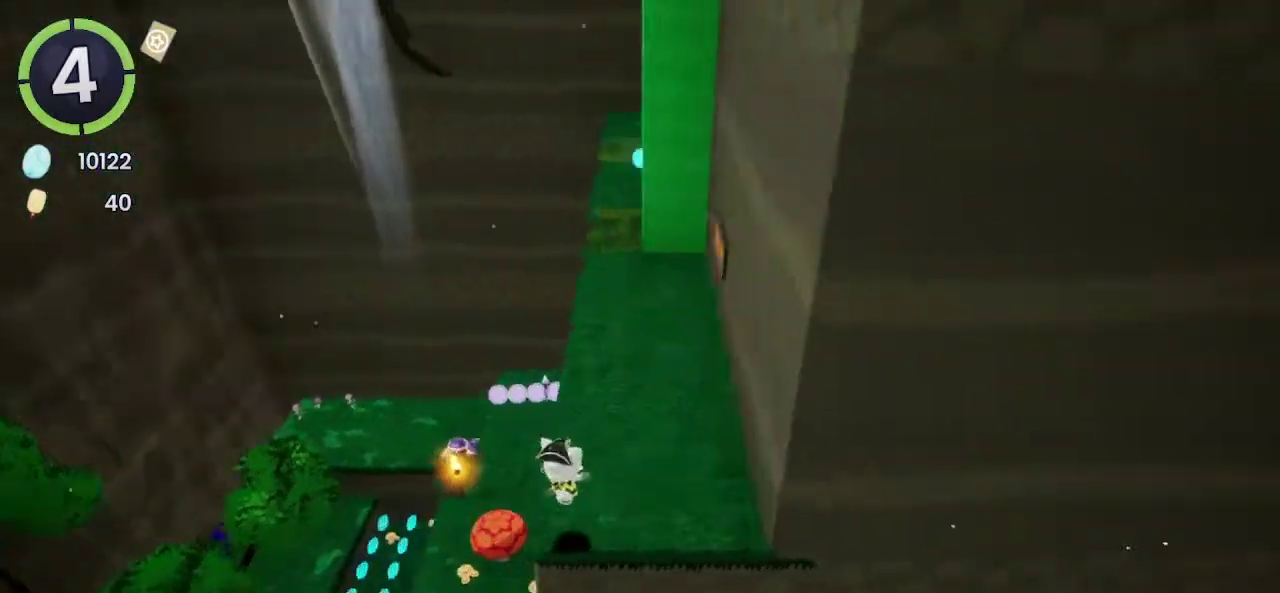
{"buttons": [], "left_stick": "up-right", "right_stick": "center", "events": [[33, "right_stick", "center"], [100, "CROSS", "down"], [400, "CROSS", "up"]]}
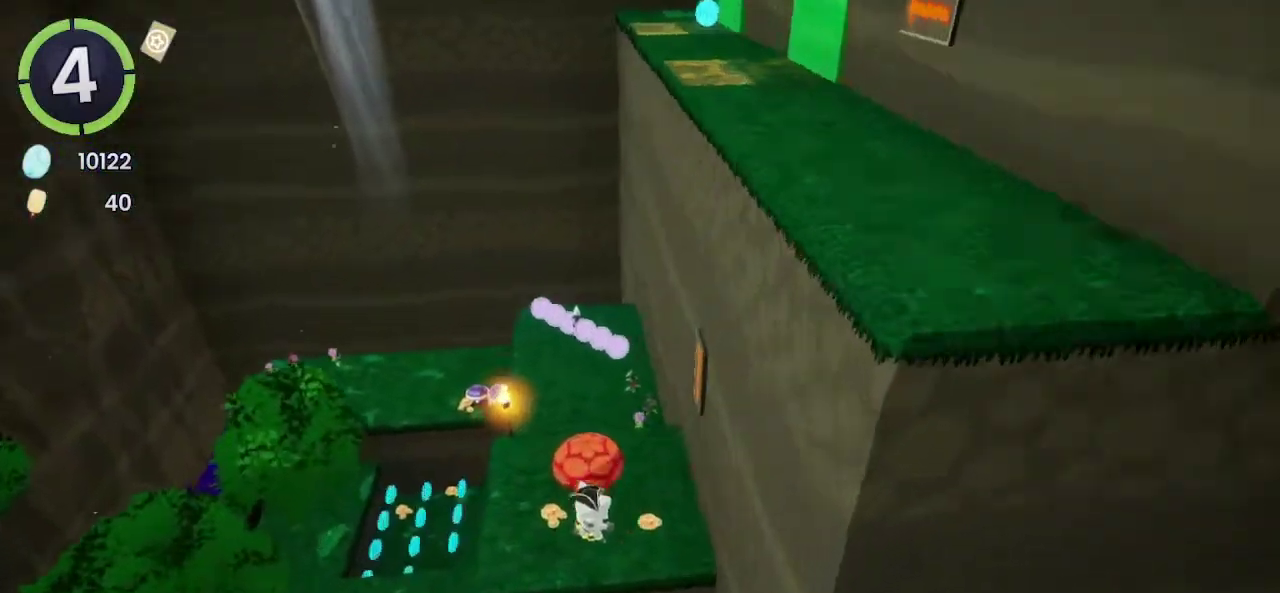
{"buttons": ["R2"], "left_stick": "up", "right_stick": "center", "events": [[33, "SQUARE", "down"], [133, "left_stick", "up"], [200, "SQUARE", "up"], [400, "R2", "down"]]}
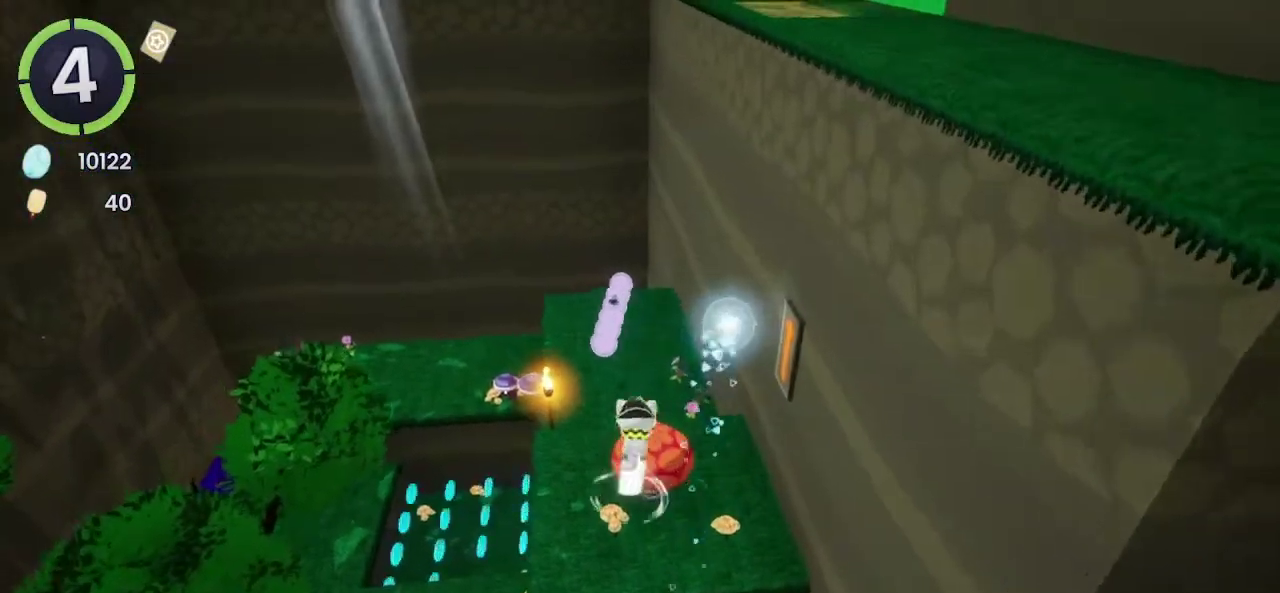
{"buttons": [], "left_stick": "center", "right_stick": "right", "events": [[67, "R2", "up"], [133, "CROSS", "down"], [133, "left_stick", "up-right"], [267, "CROSS", "up"], [267, "left_stick", "up"], [333, "left_stick", "up-left"], [400, "right_stick", "right"], [433, "left_stick", "center"]]}
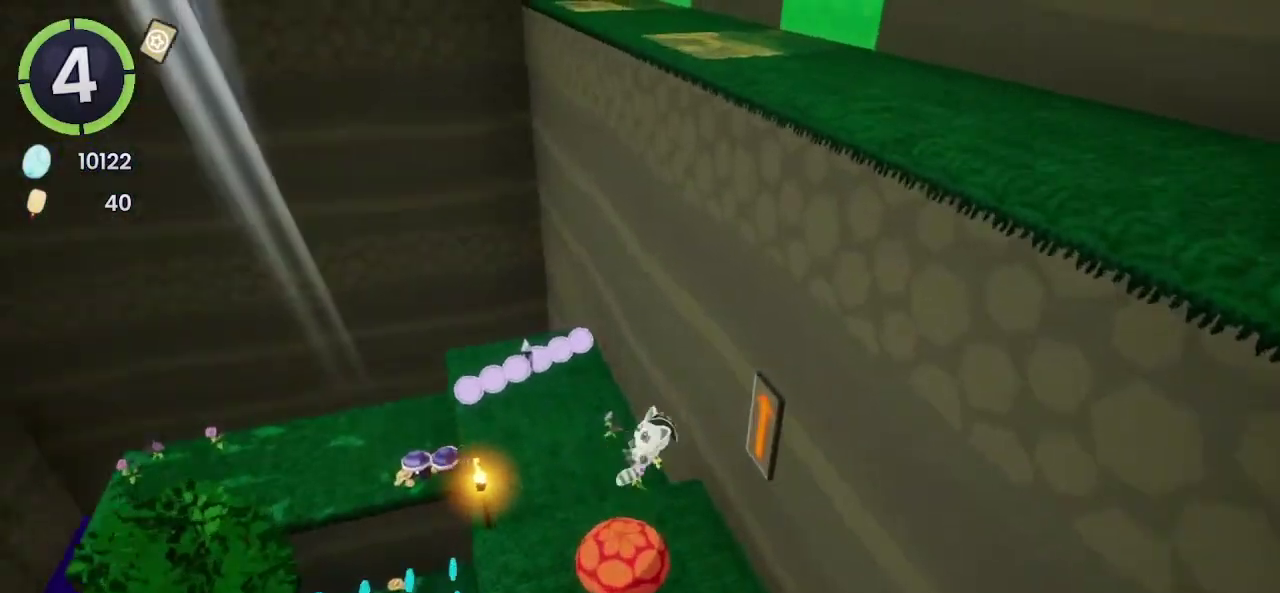
{"buttons": [], "left_stick": "up-right", "right_stick": "center", "events": [[100, "left_stick", "down-right"], [167, "L2", "down"], [367, "L2", "up"], [367, "left_stick", "right"], [433, "right_stick", "center"], [467, "left_stick", "up-right"]]}
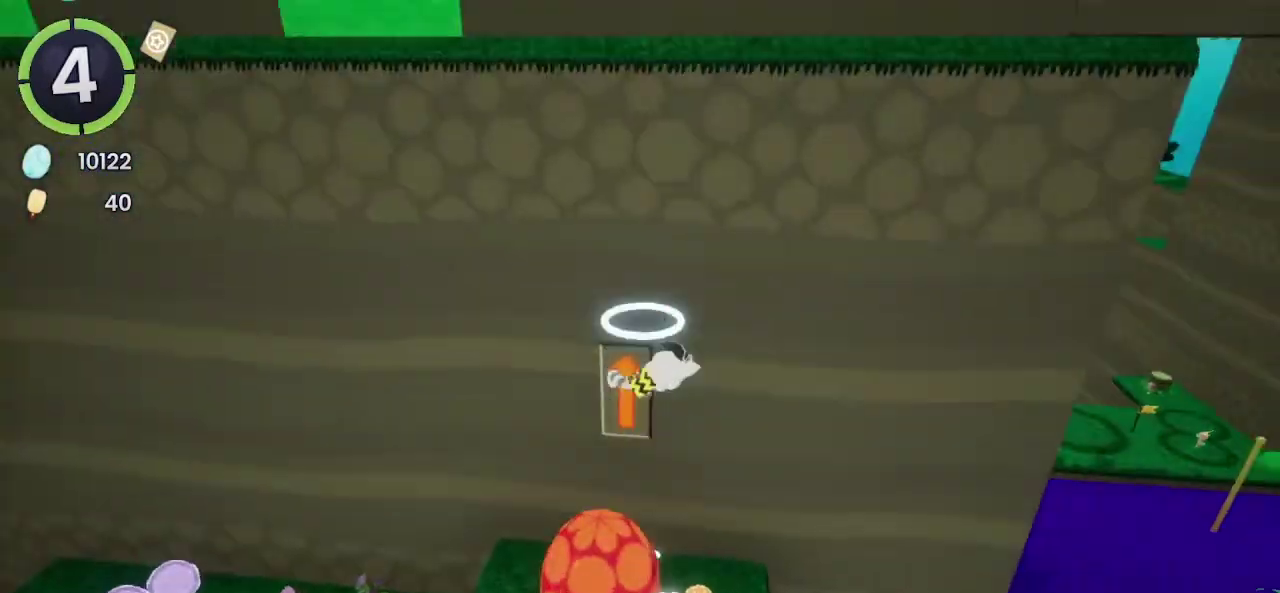
{"buttons": [], "left_stick": "up-right", "right_stick": "center", "events": [[100, "CROSS", "down"], [367, "CROSS", "up"]]}
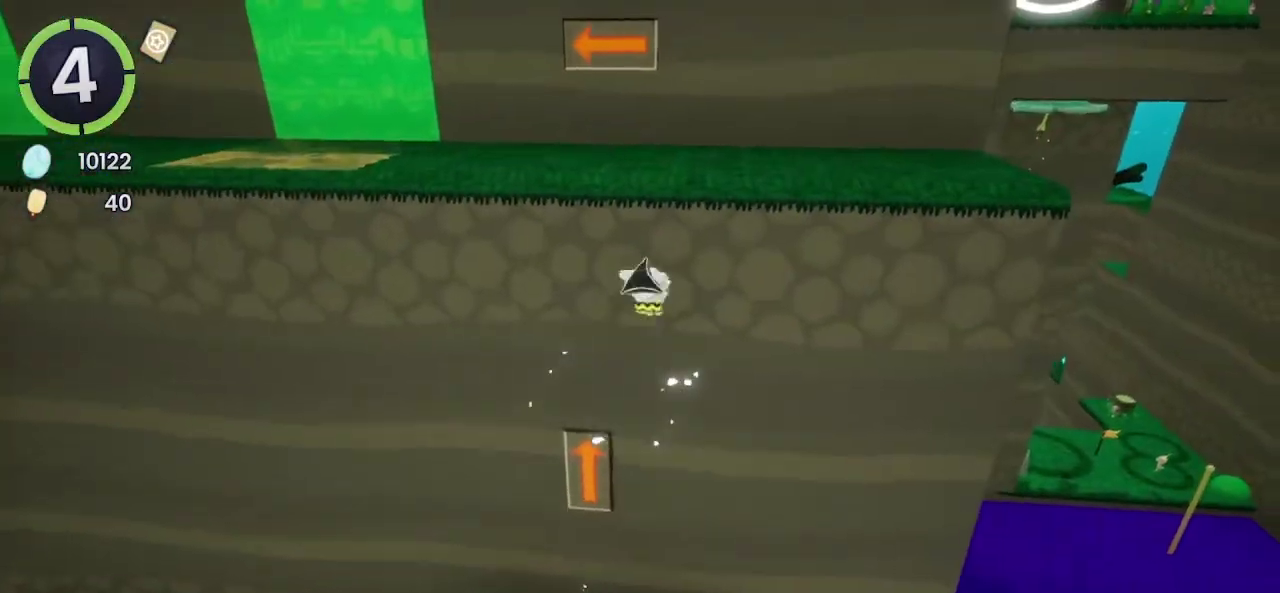
{"buttons": ["R2"], "left_stick": "up-right", "right_stick": "center", "events": [[33, "SQUARE", "down"], [167, "SQUARE", "up"], [300, "R2", "down"]]}